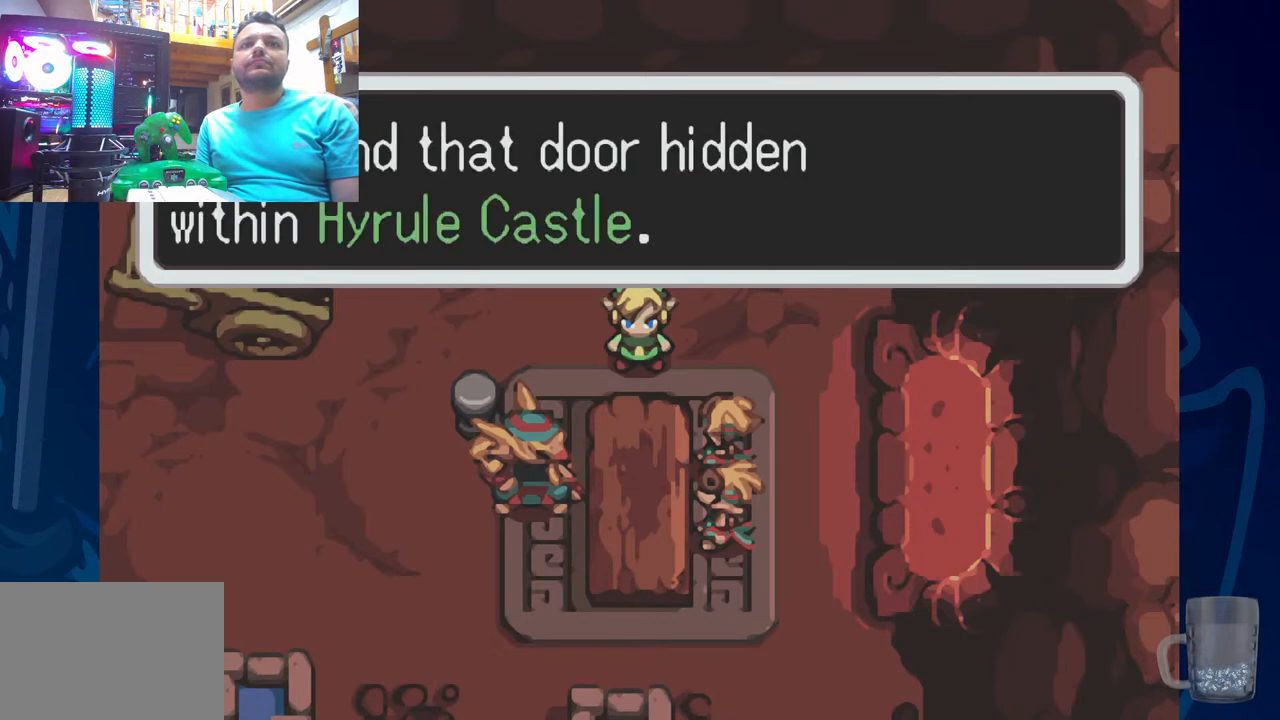
Gameplay with a controller (PlayStation layout); each line is a JSON object with the inputs held at the frame after it. "events" lists button and stick changes between this image and that frame as [ms after this image, input, new state], when the widget could be followed in between.
{"buttons": [], "left_stick": "center", "right_stick": "center", "events": []}
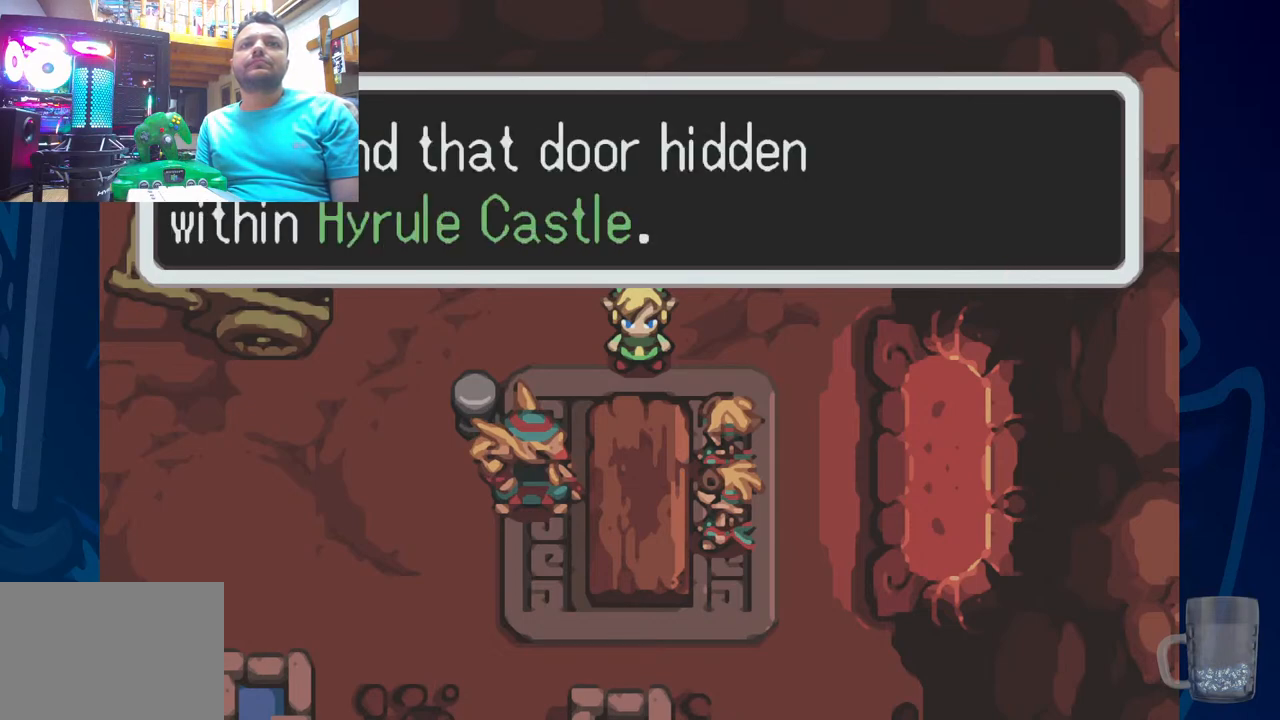
{"buttons": [], "left_stick": "center", "right_stick": "center", "events": [[17, "SQUARE", "down"], [167, "SQUARE", "up"]]}
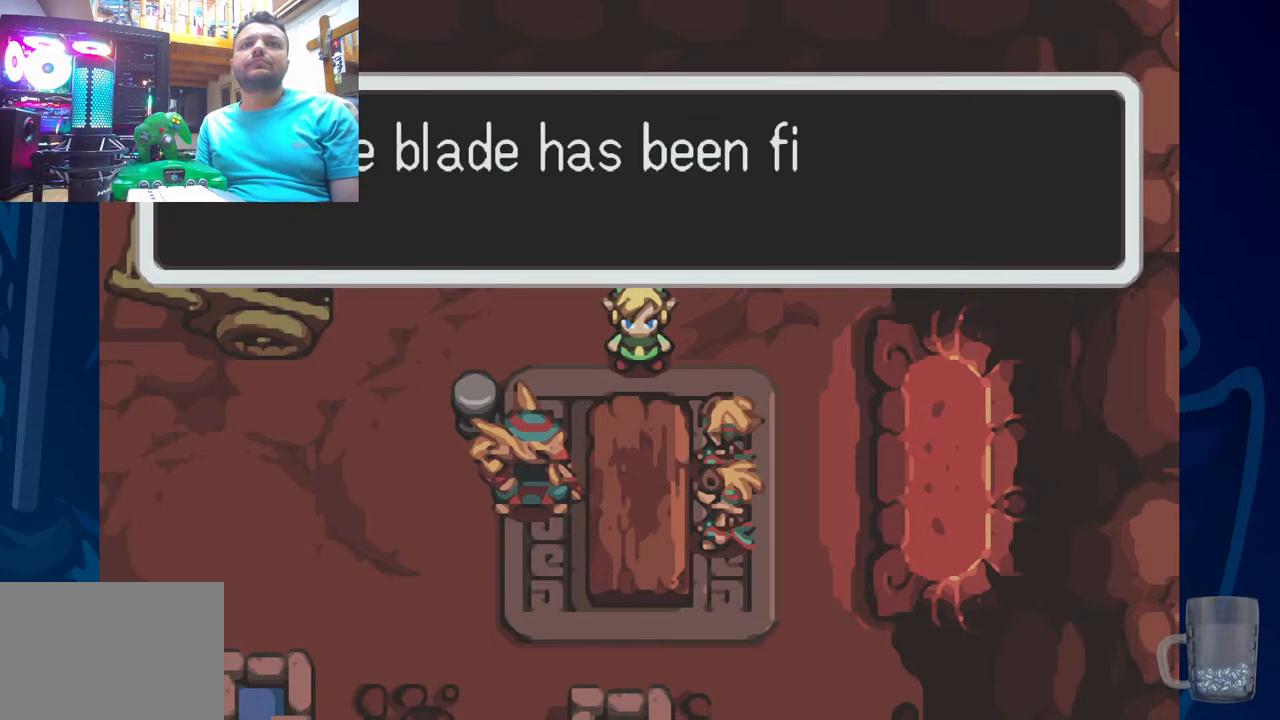
{"buttons": [], "left_stick": "center", "right_stick": "center", "events": []}
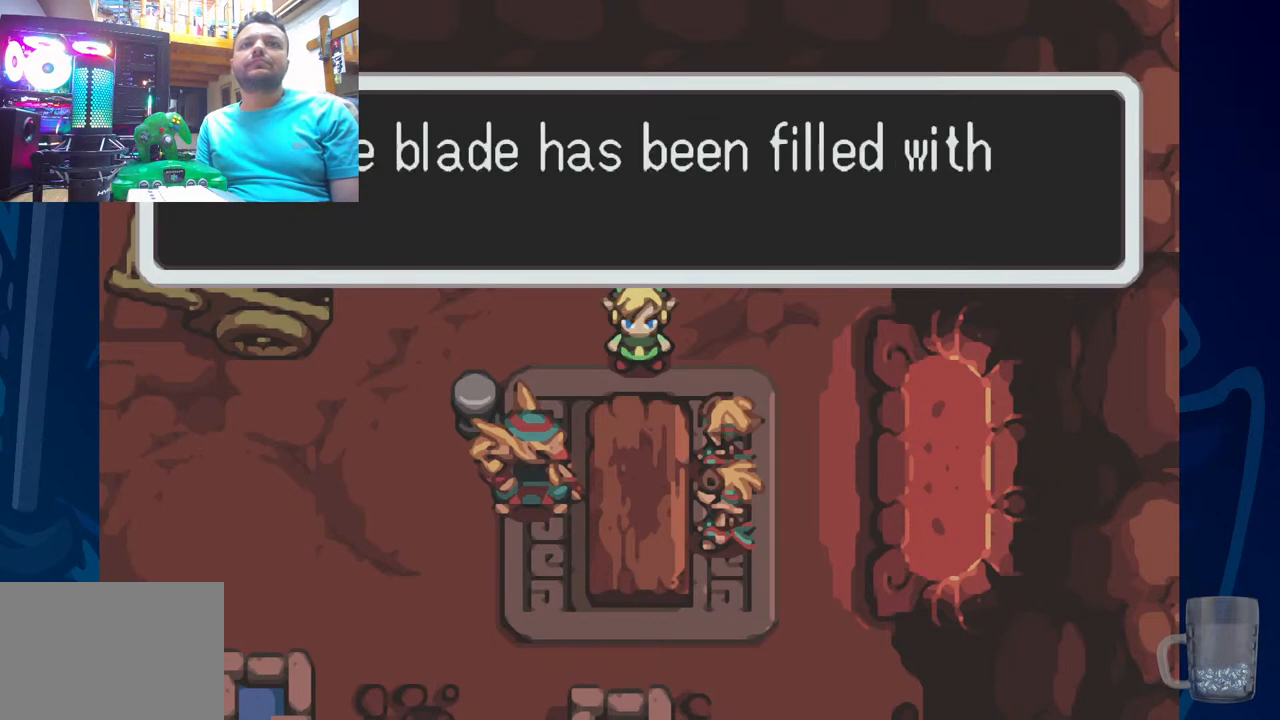
{"buttons": [], "left_stick": "center", "right_stick": "center", "events": []}
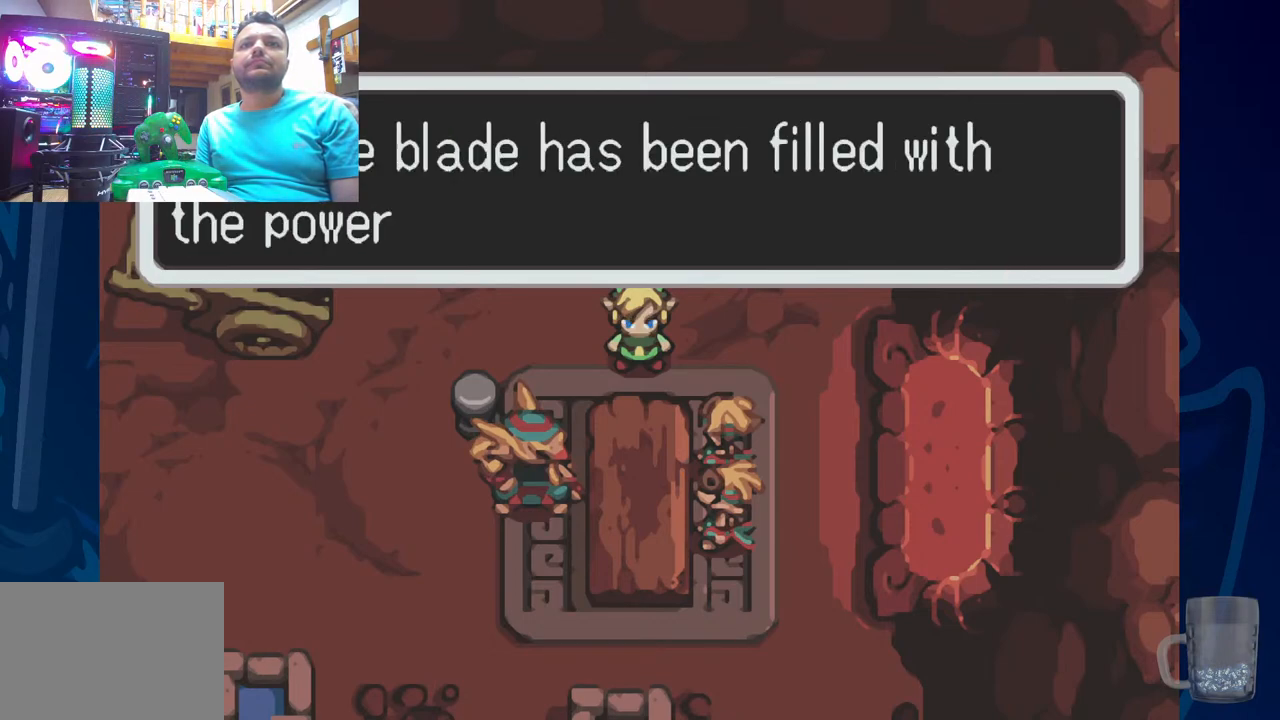
{"buttons": [], "left_stick": "center", "right_stick": "center", "events": []}
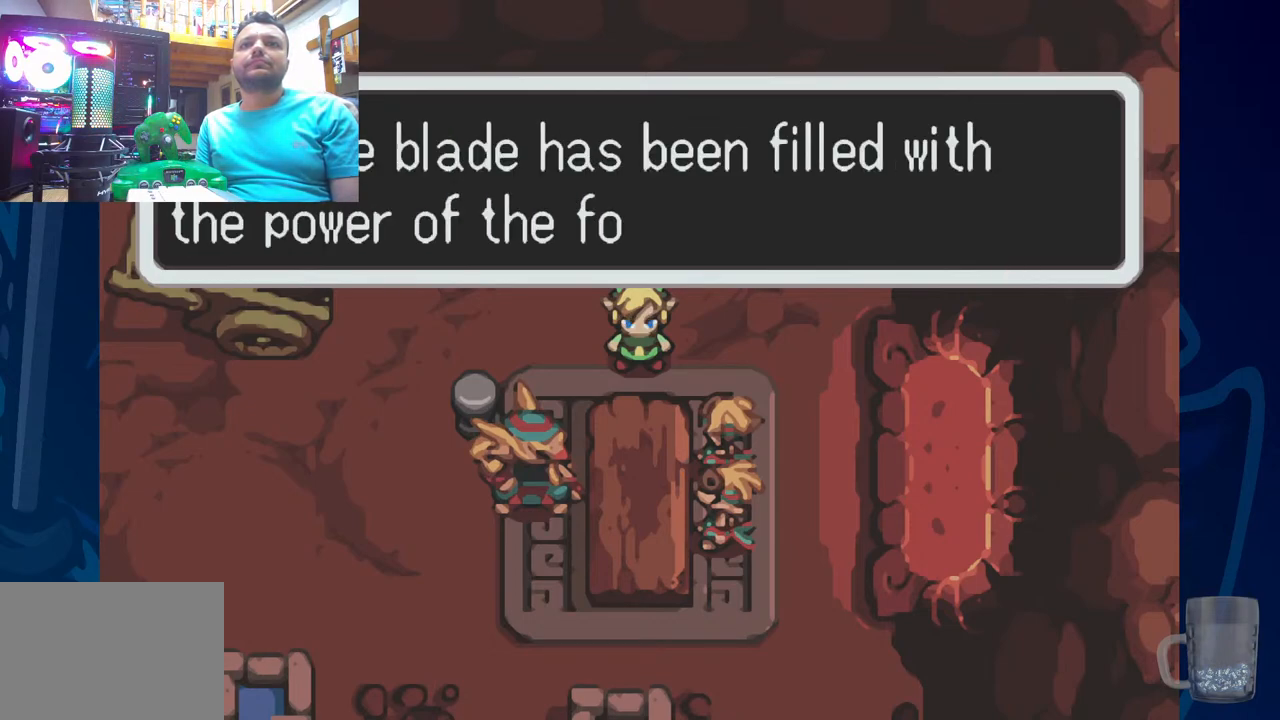
{"buttons": [], "left_stick": "center", "right_stick": "center", "events": []}
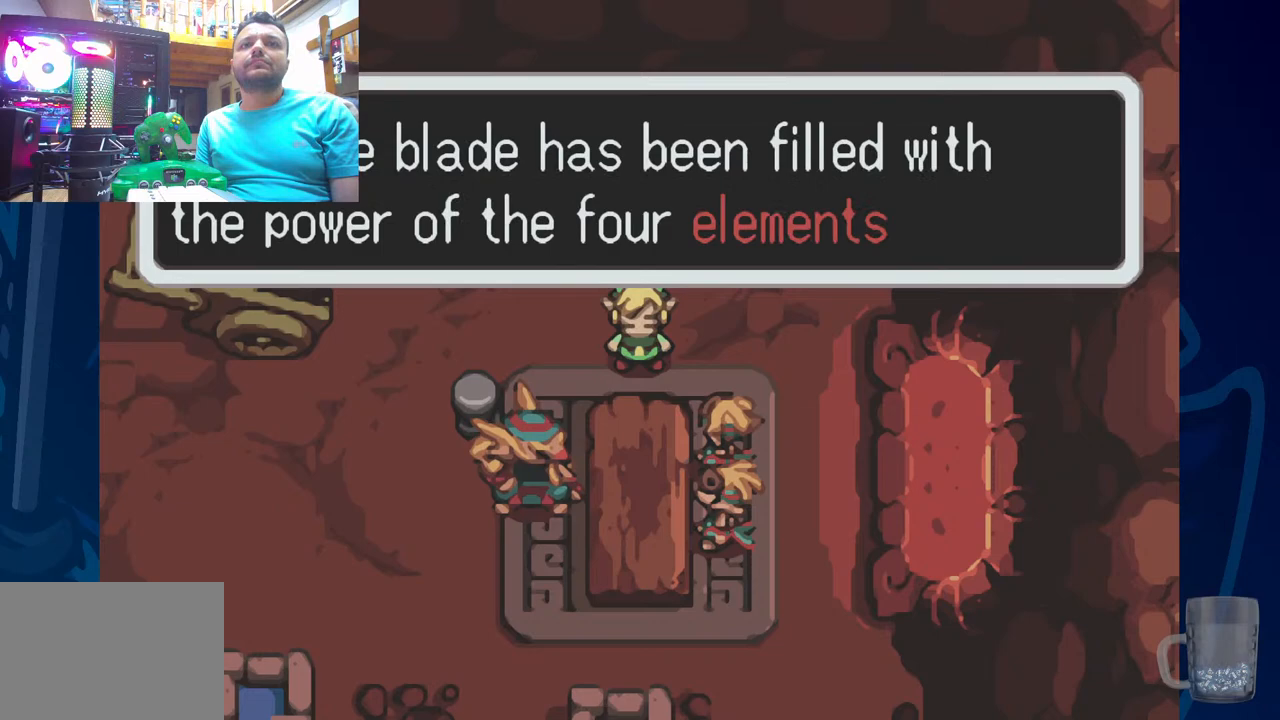
{"buttons": [], "left_stick": "center", "right_stick": "center", "events": []}
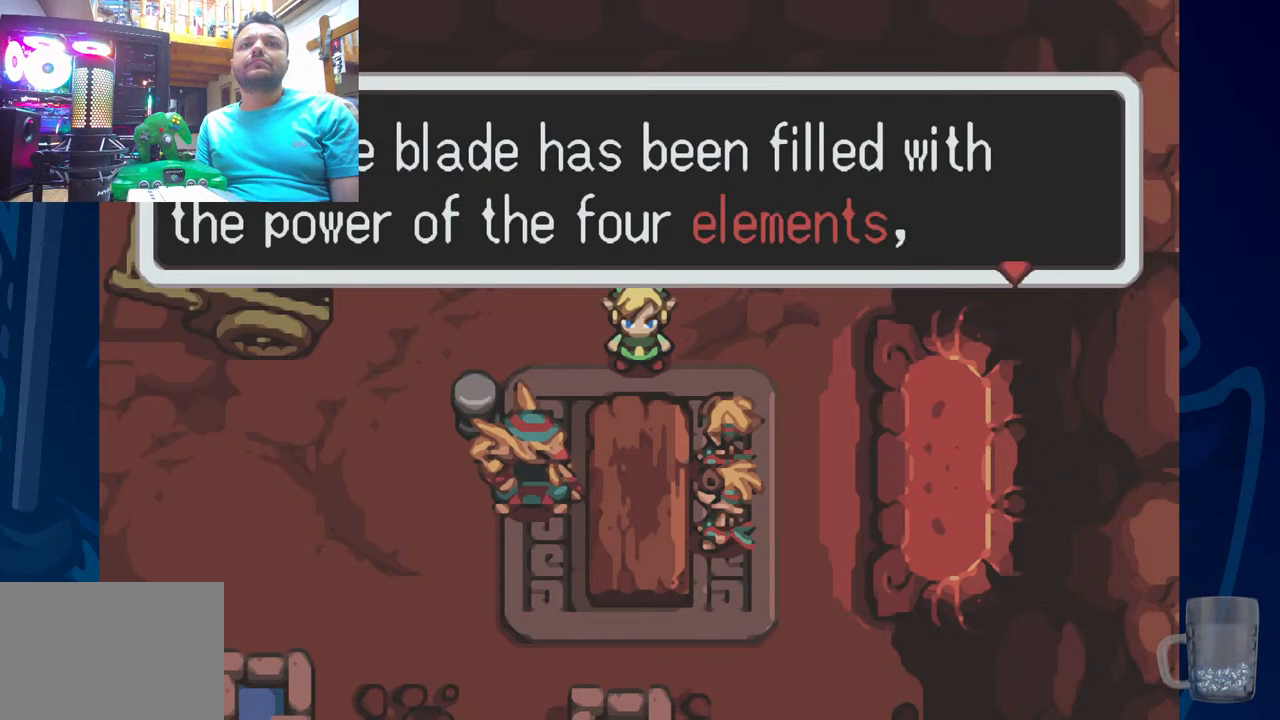
{"buttons": [], "left_stick": "center", "right_stick": "center", "events": []}
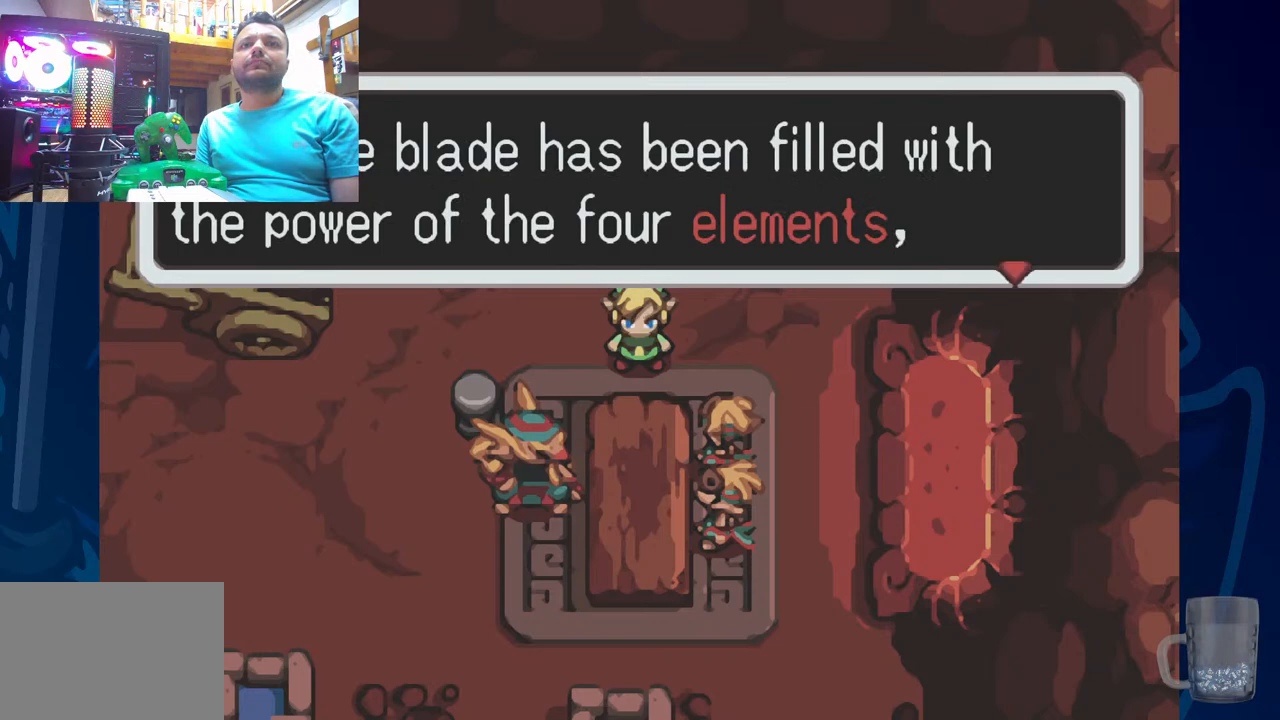
{"buttons": [], "left_stick": "center", "right_stick": "center", "events": [[367, "SQUARE", "down"], [467, "SQUARE", "up"]]}
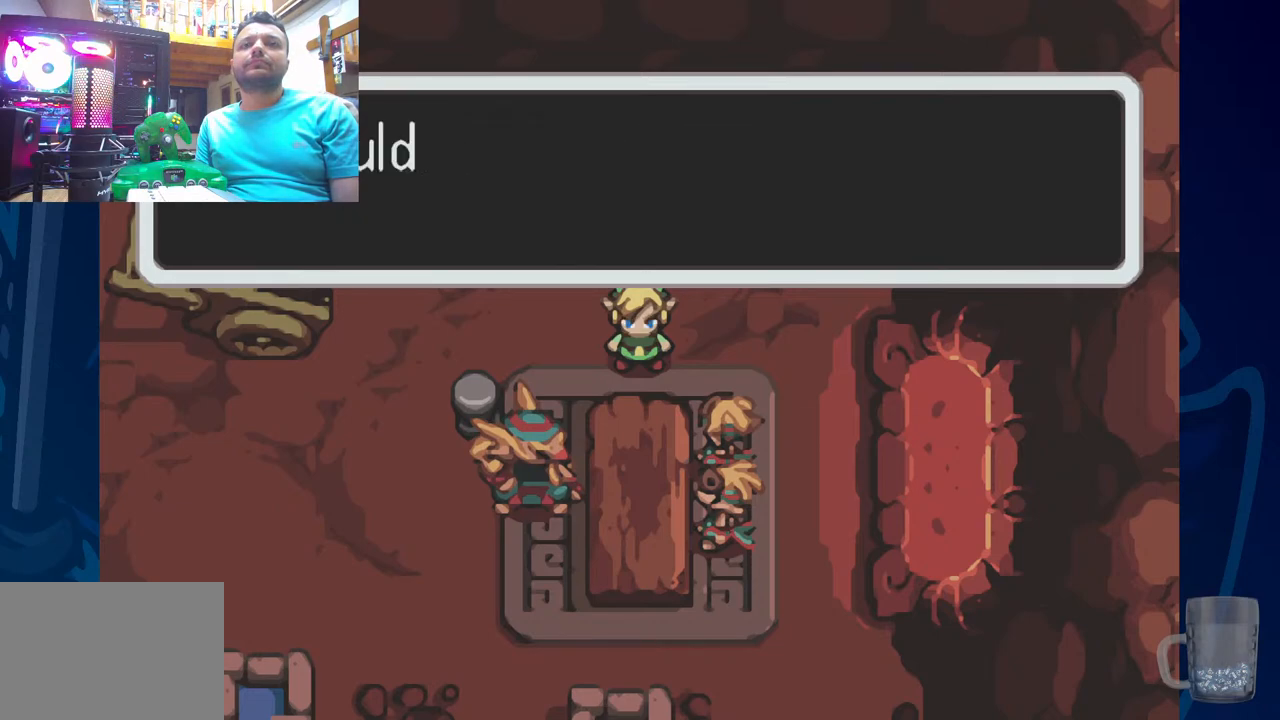
{"buttons": [], "left_stick": "center", "right_stick": "center", "events": []}
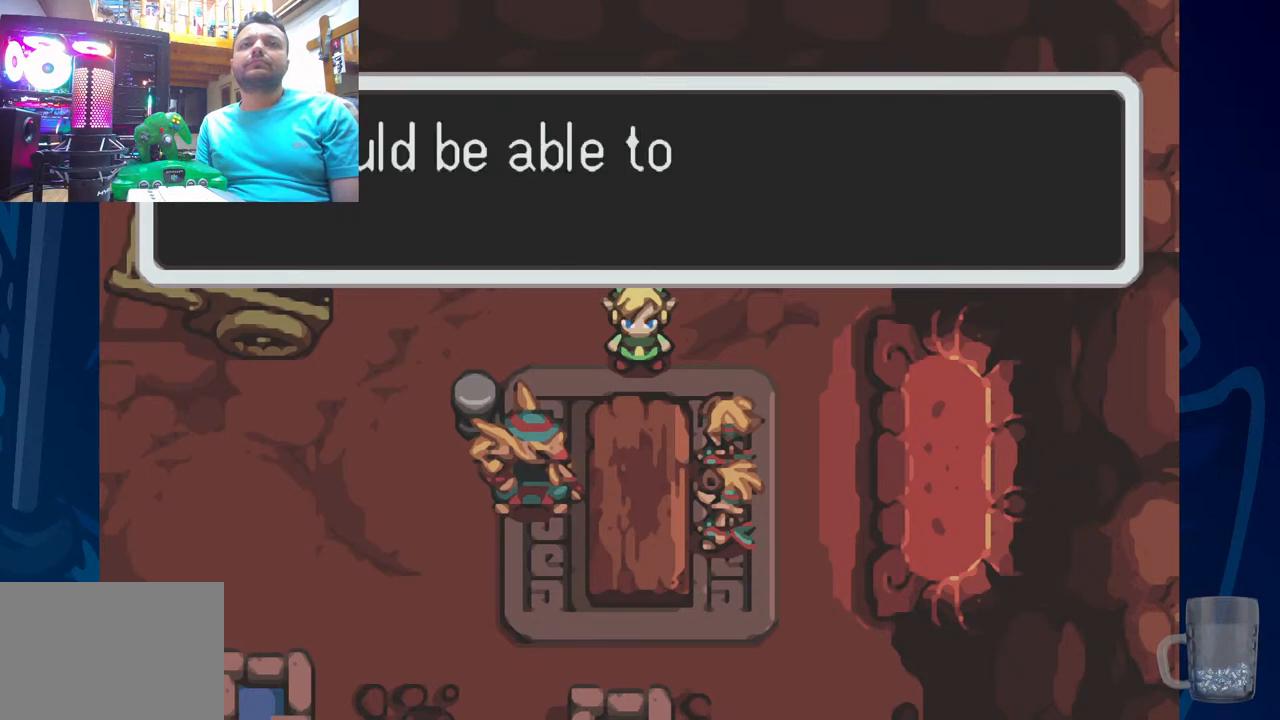
{"buttons": [], "left_stick": "center", "right_stick": "center", "events": []}
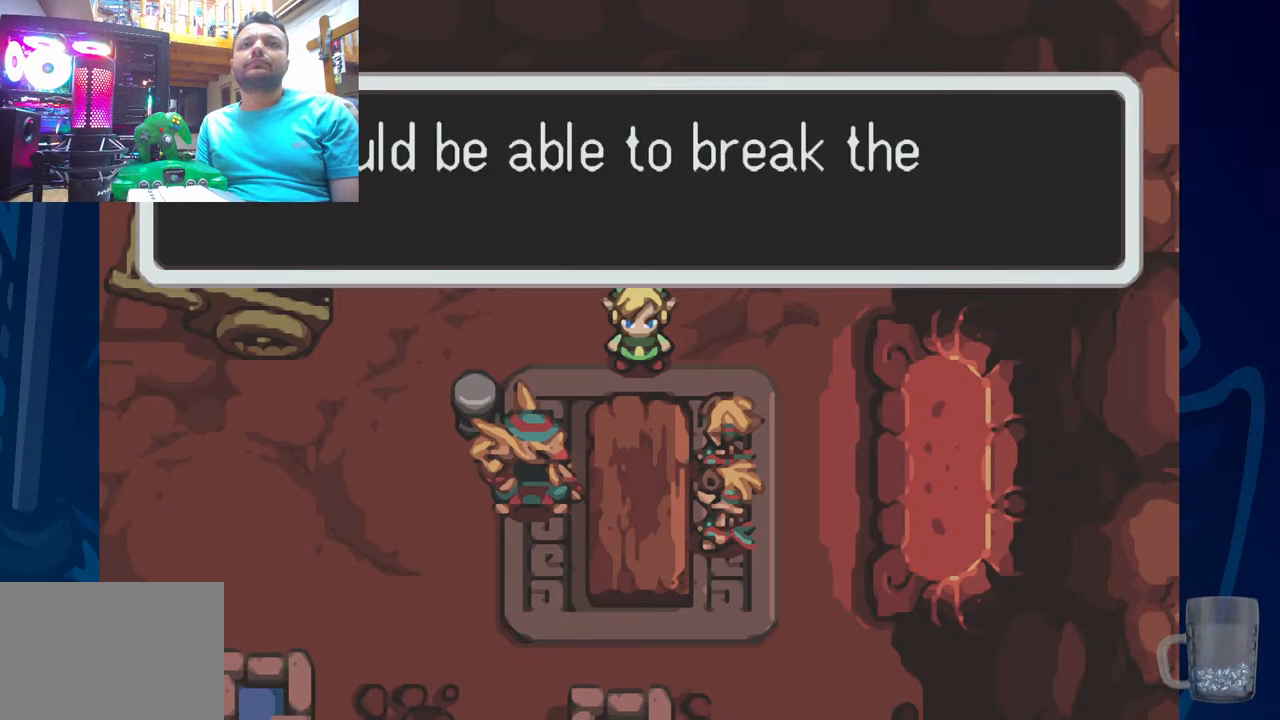
{"buttons": [], "left_stick": "center", "right_stick": "center", "events": []}
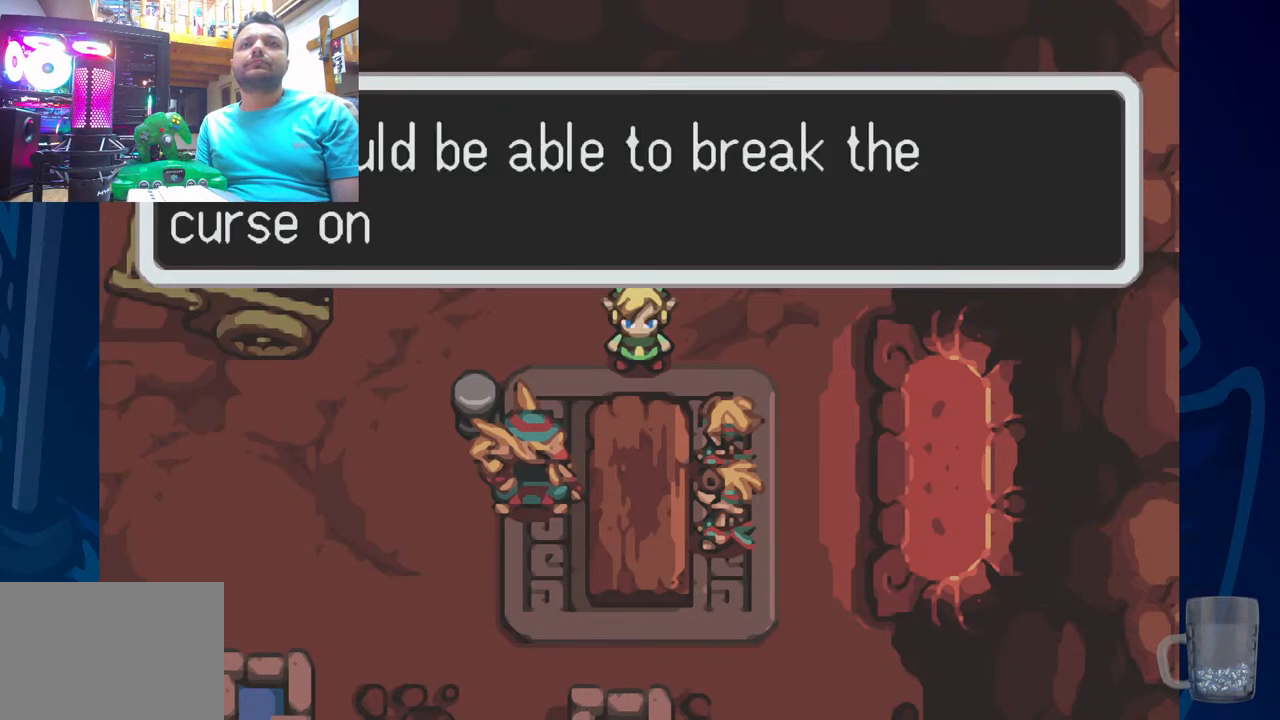
{"buttons": [], "left_stick": "center", "right_stick": "center", "events": []}
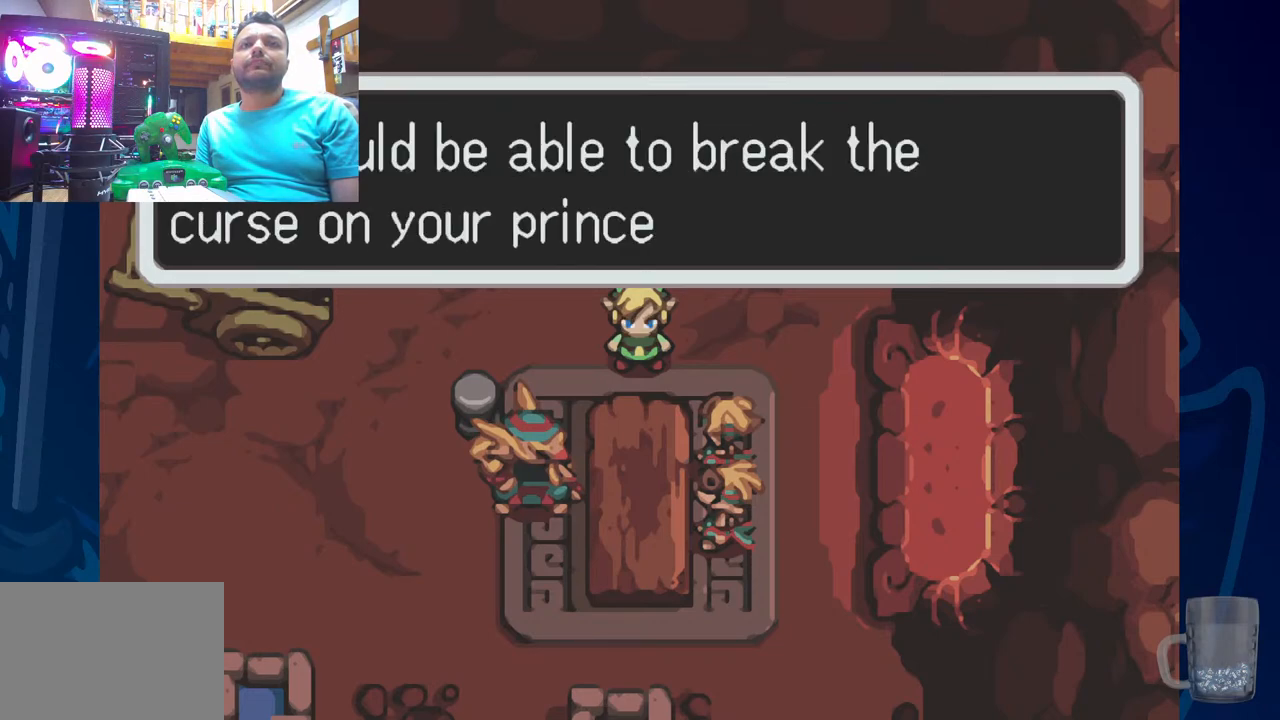
{"buttons": [], "left_stick": "center", "right_stick": "center", "events": []}
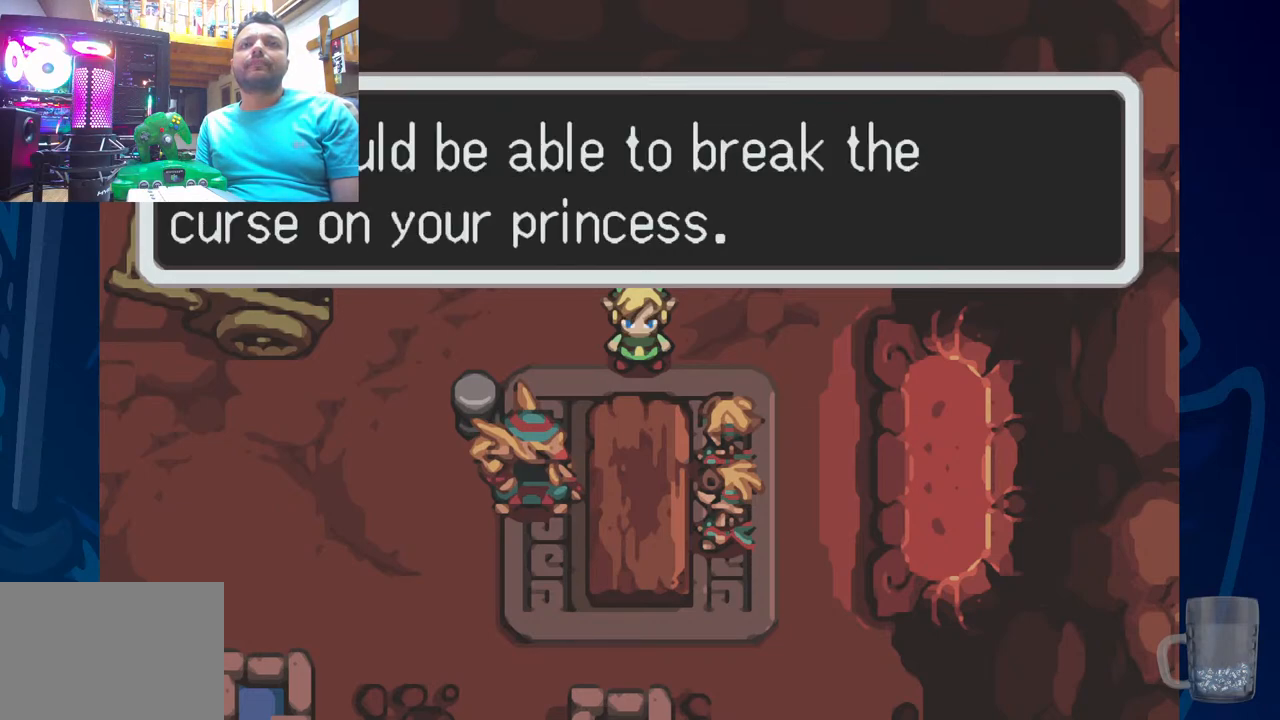
{"buttons": [], "left_stick": "center", "right_stick": "center", "events": [[50, "SQUARE", "down"], [167, "SQUARE", "up"]]}
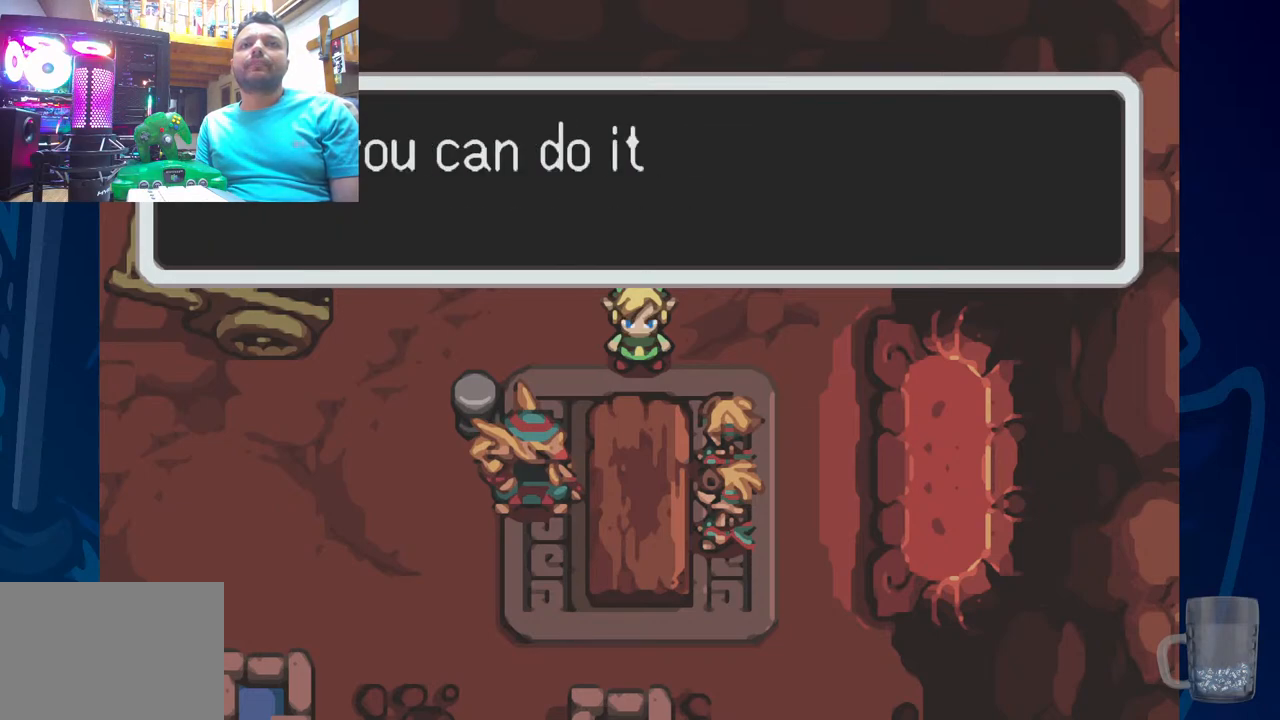
{"buttons": [], "left_stick": "center", "right_stick": "center", "events": []}
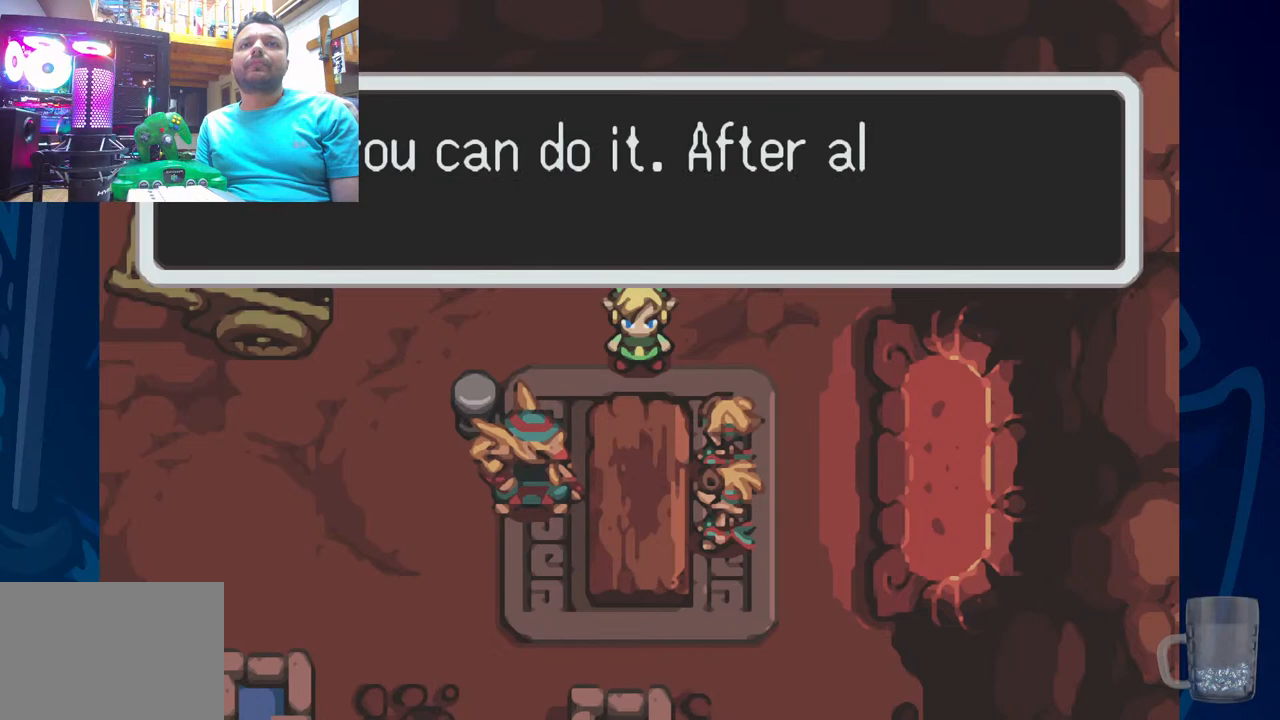
{"buttons": [], "left_stick": "center", "right_stick": "center", "events": []}
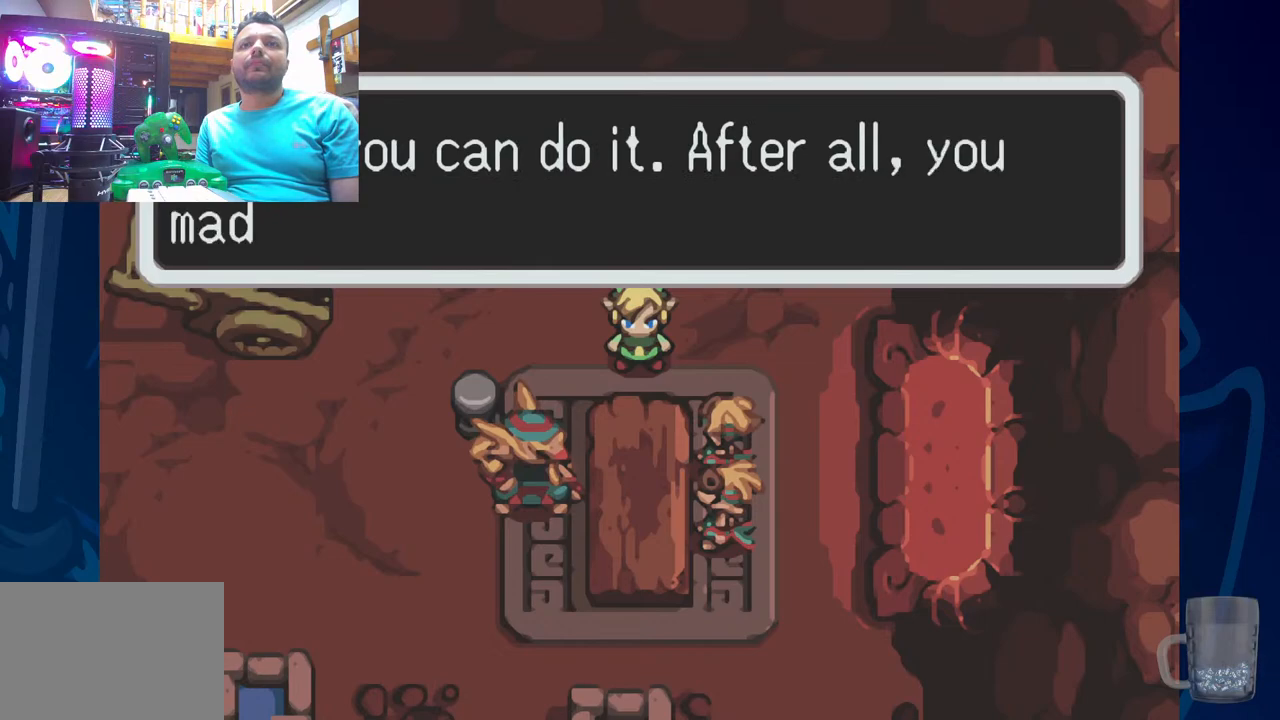
{"buttons": [], "left_stick": "center", "right_stick": "center", "events": [[33, "SQUARE", "down"], [133, "SQUARE", "up"]]}
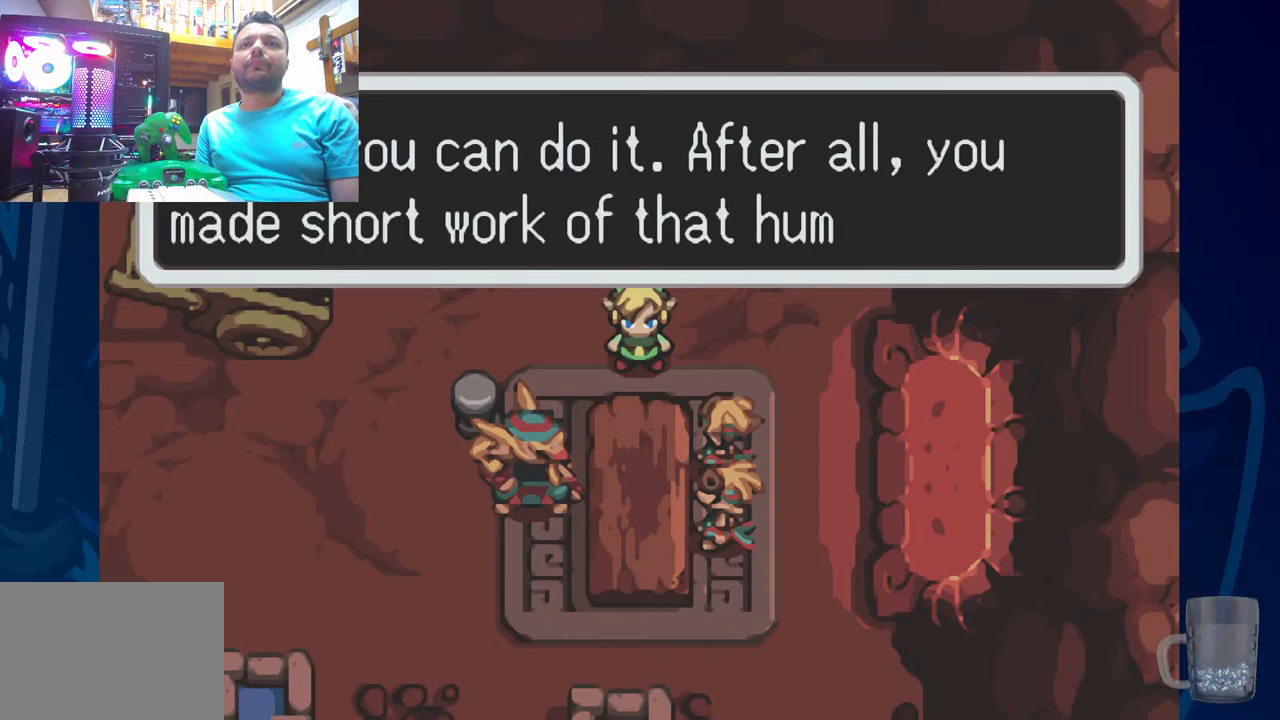
{"buttons": [], "left_stick": "center", "right_stick": "center", "events": []}
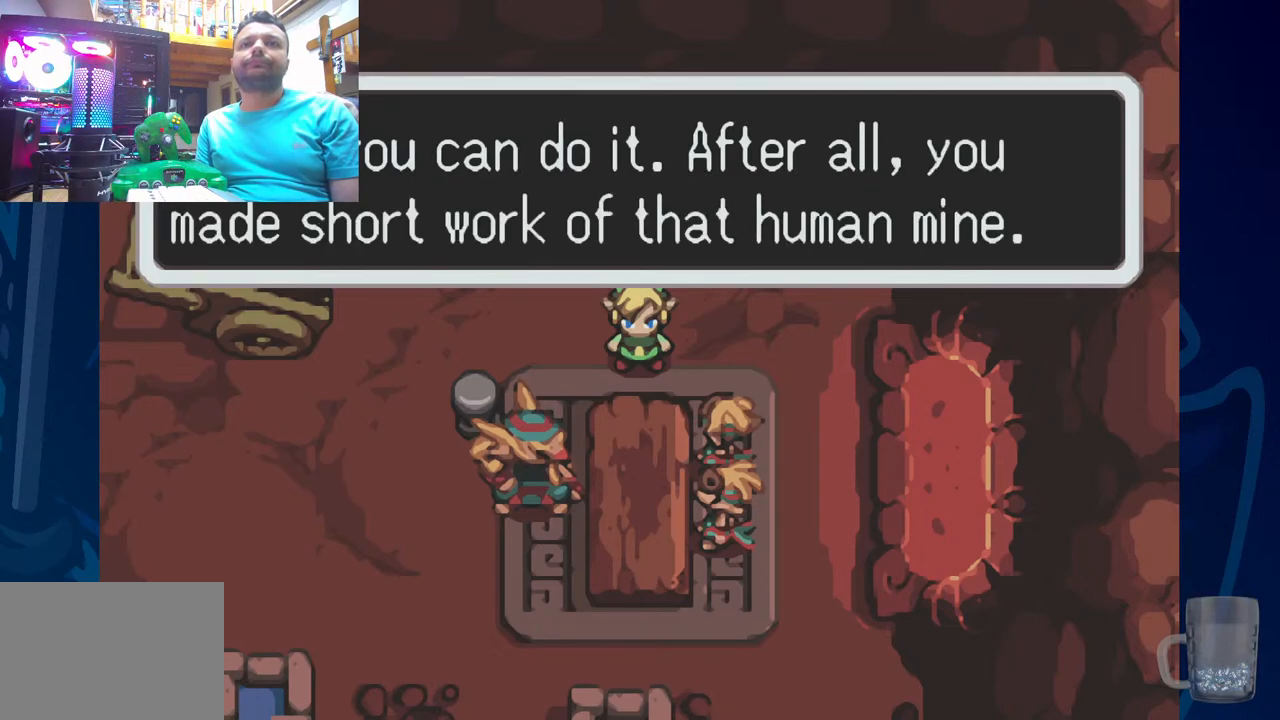
{"buttons": [], "left_stick": "center", "right_stick": "center", "events": []}
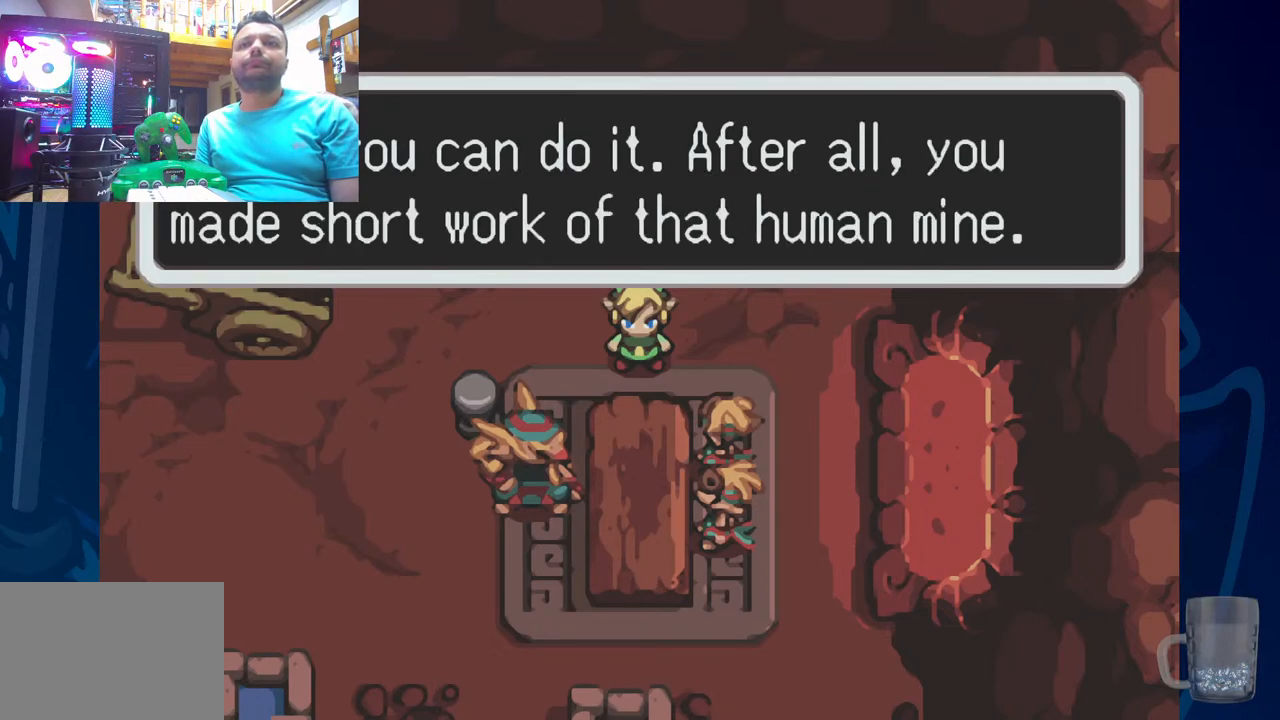
{"buttons": [], "left_stick": "center", "right_stick": "center", "events": [[33, "CROSS", "down"], [233, "CROSS", "up"]]}
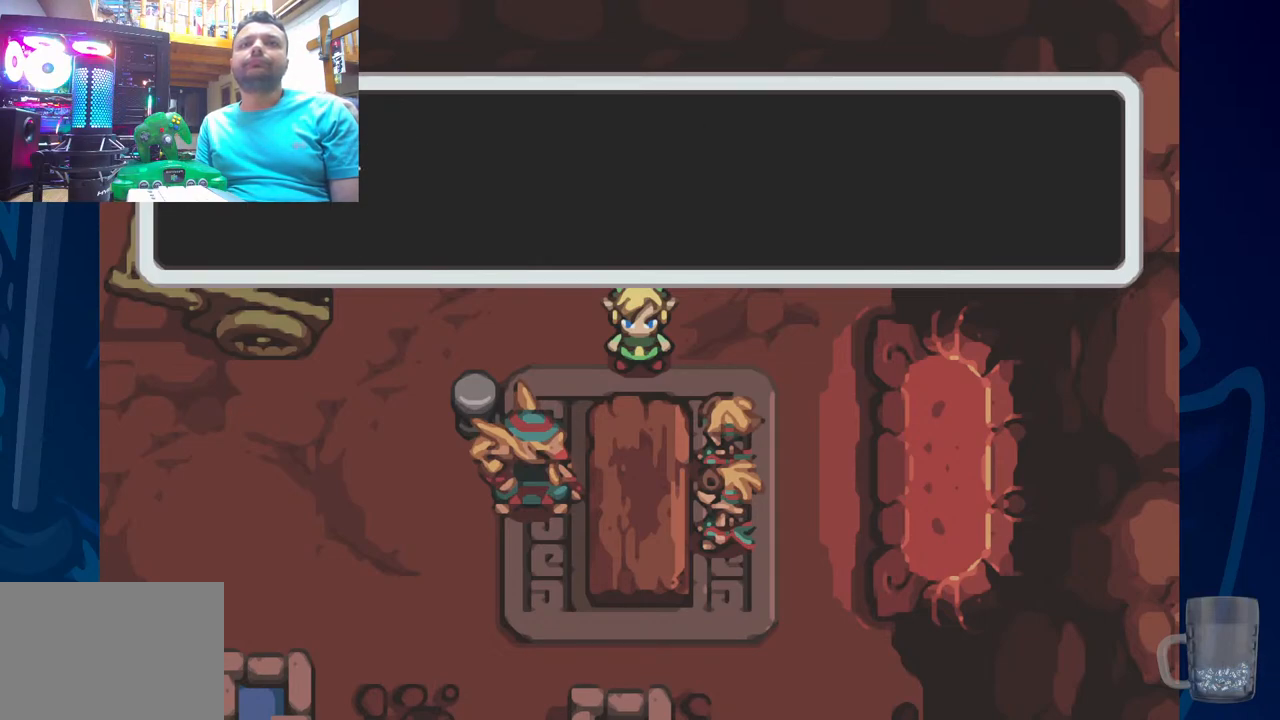
{"buttons": [], "left_stick": "center", "right_stick": "center", "events": [[17, "SQUARE", "down"], [133, "SQUARE", "up"]]}
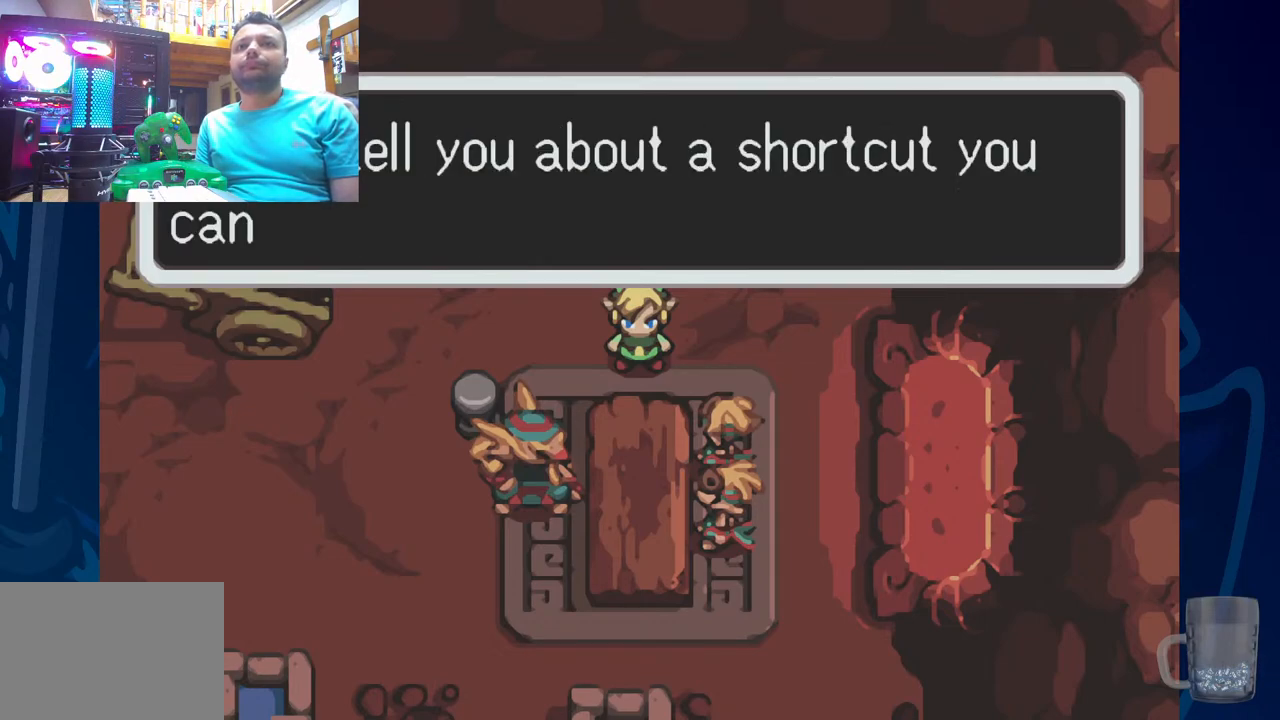
{"buttons": [], "left_stick": "center", "right_stick": "center", "events": []}
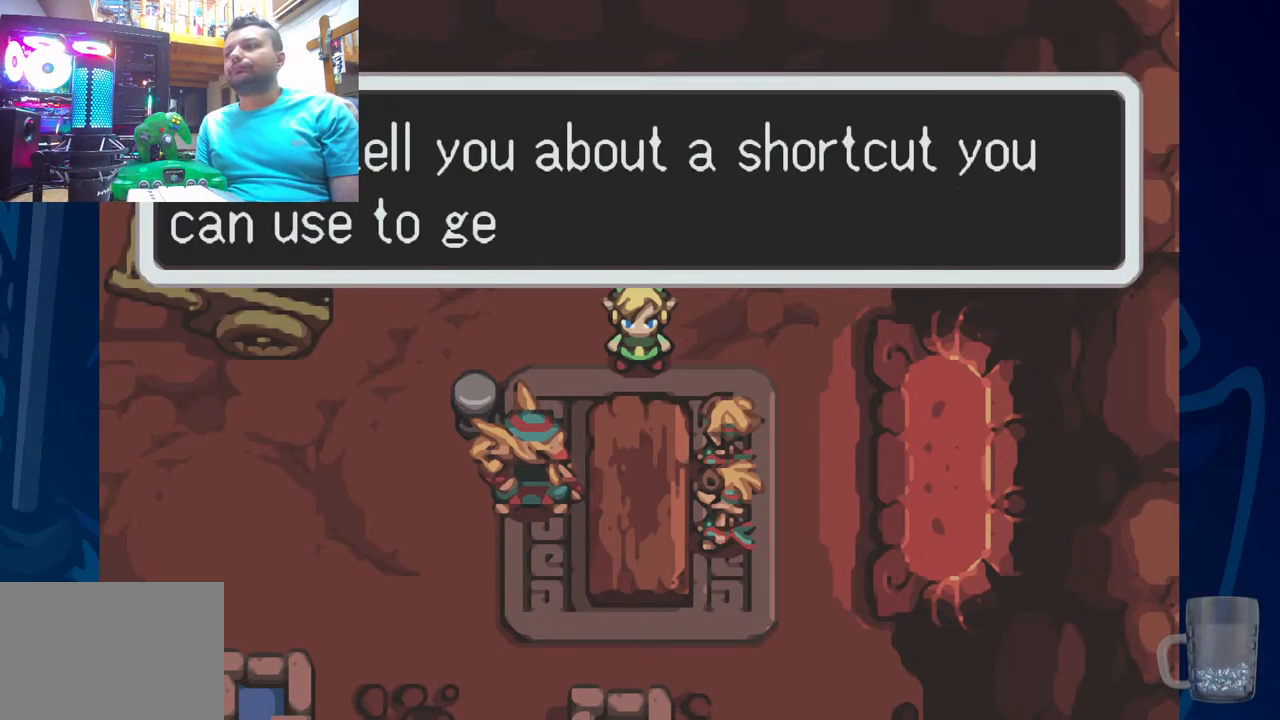
{"buttons": [], "left_stick": "center", "right_stick": "center", "events": []}
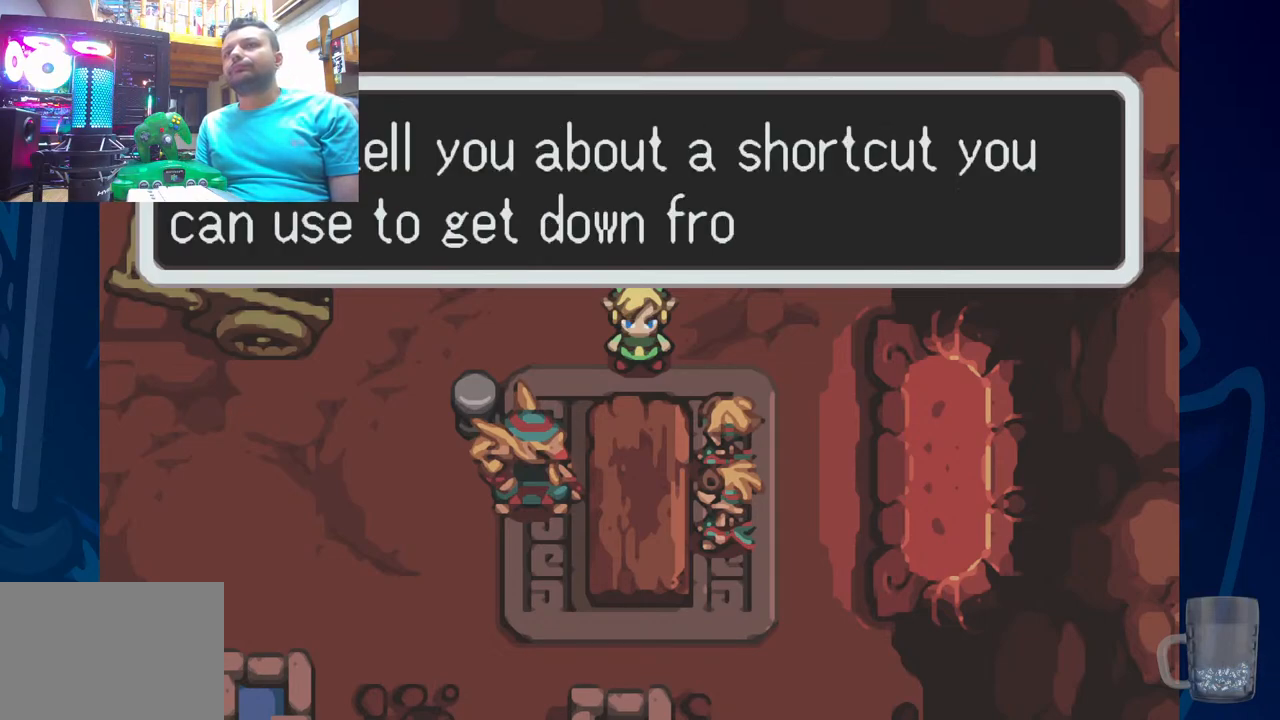
{"buttons": [], "left_stick": "center", "right_stick": "center", "events": []}
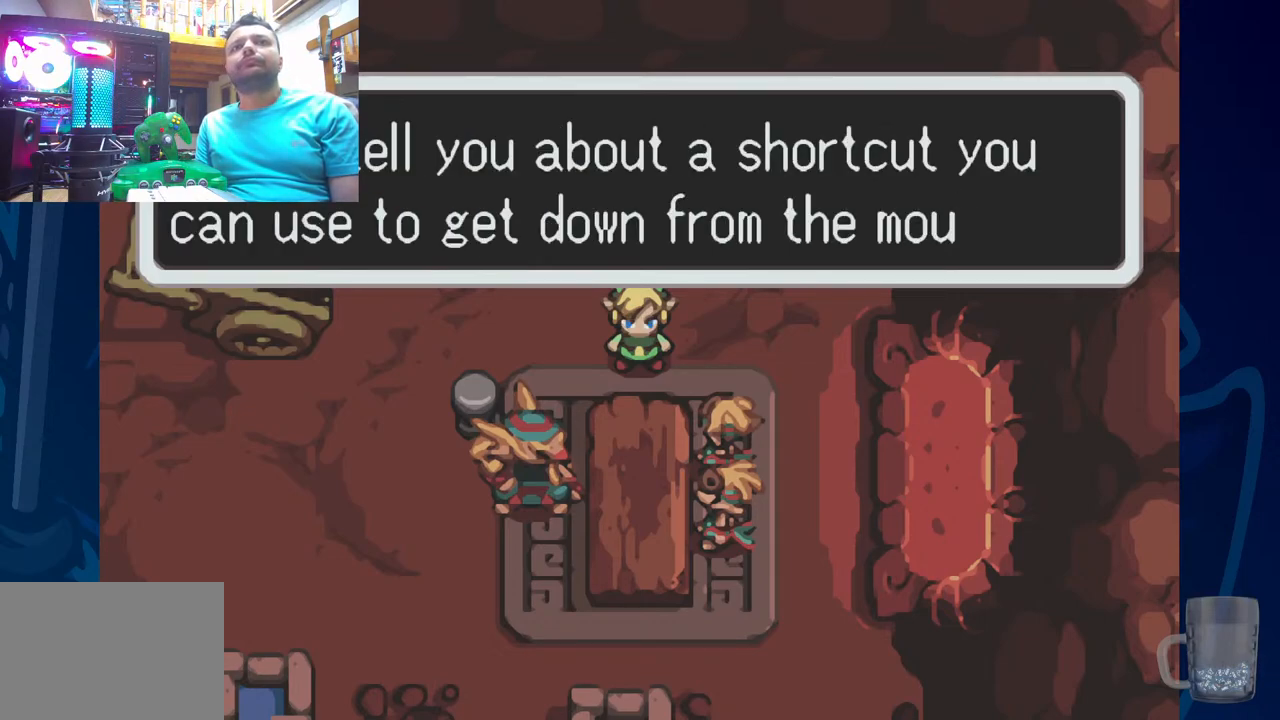
{"buttons": [], "left_stick": "center", "right_stick": "center", "events": []}
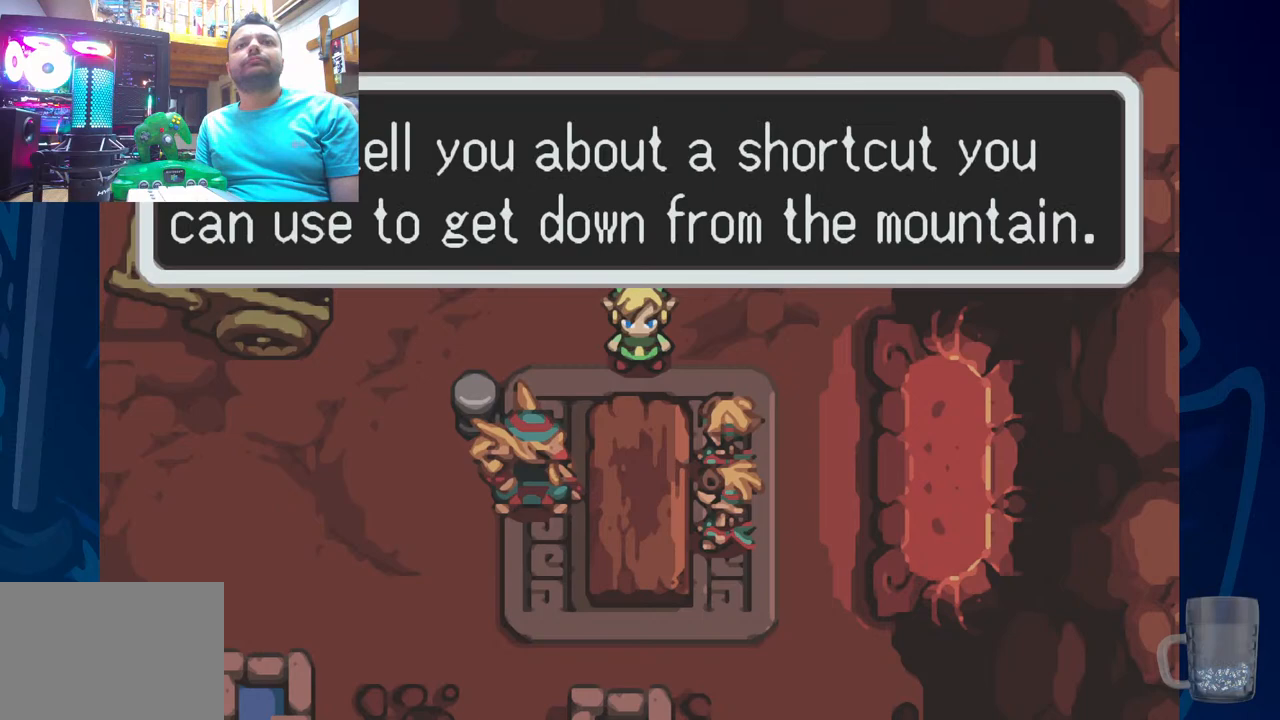
{"buttons": ["SQUARE"], "left_stick": "center", "right_stick": "center", "events": [[500, "SQUARE", "down"]]}
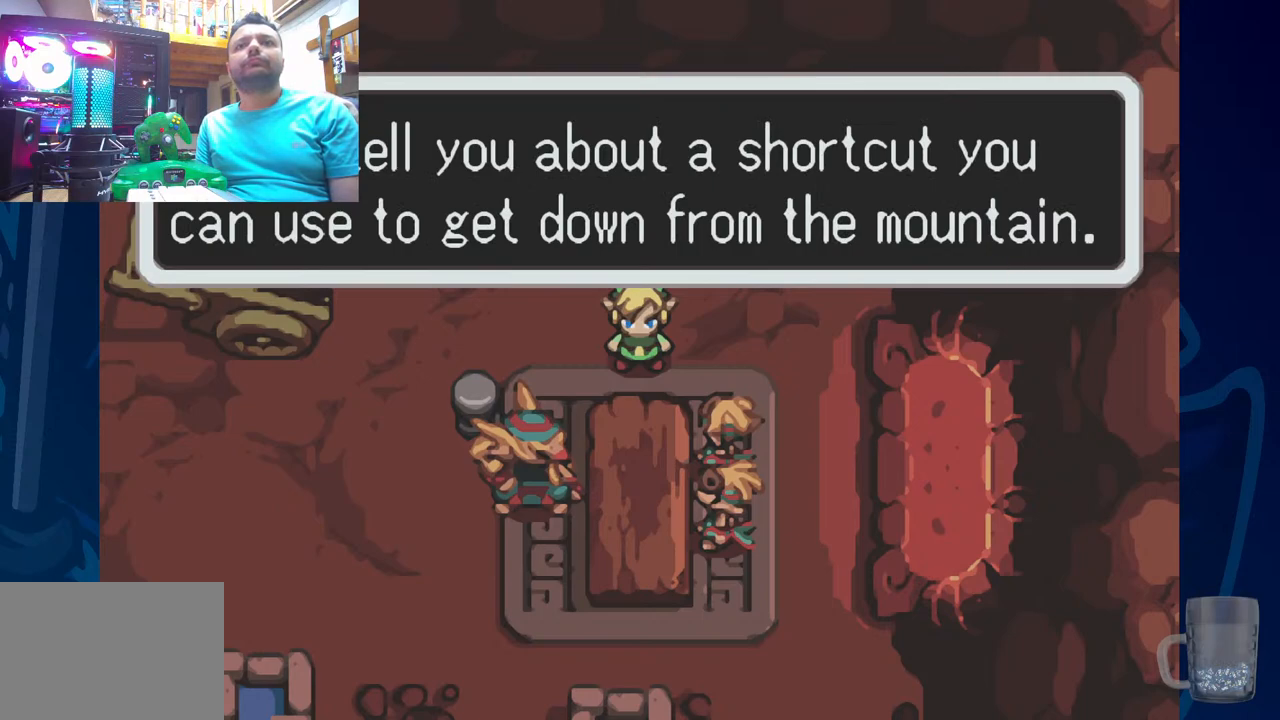
{"buttons": ["SQUARE"], "left_stick": "center", "right_stick": "center", "events": [[217, "SQUARE", "up"], [467, "SQUARE", "down"]]}
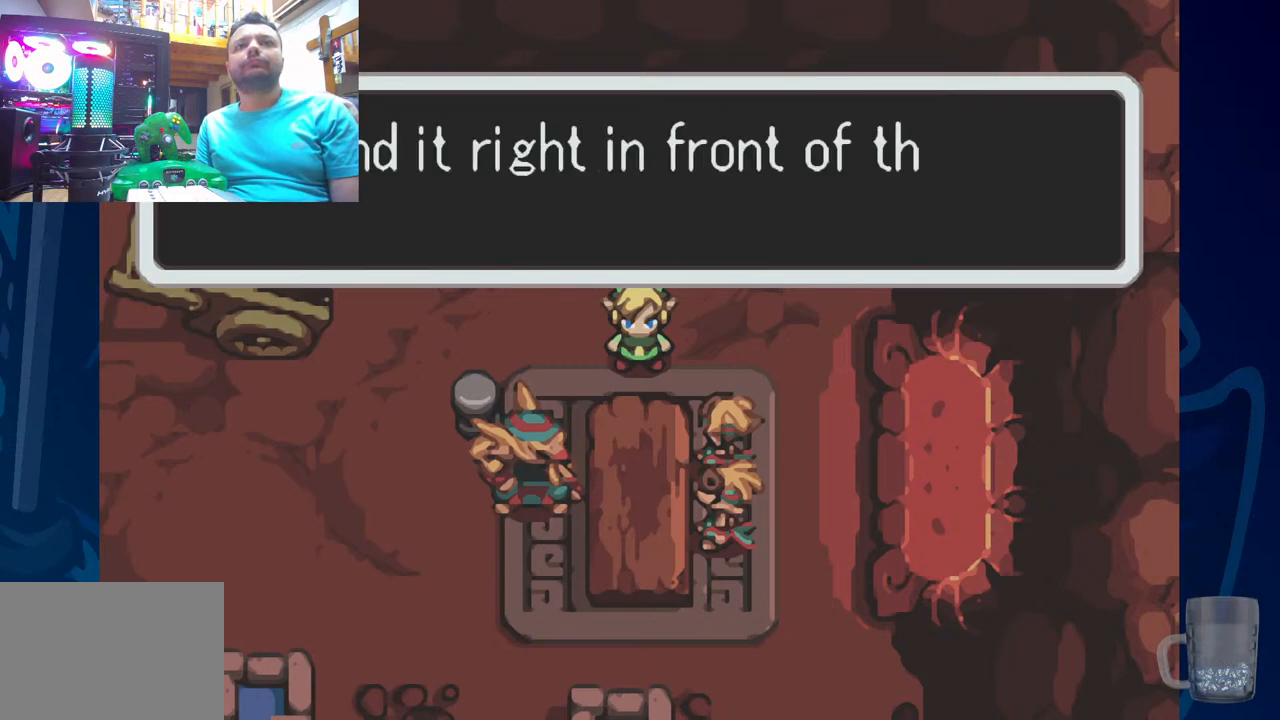
{"buttons": [], "left_stick": "center", "right_stick": "center", "events": [[183, "SQUARE", "up"]]}
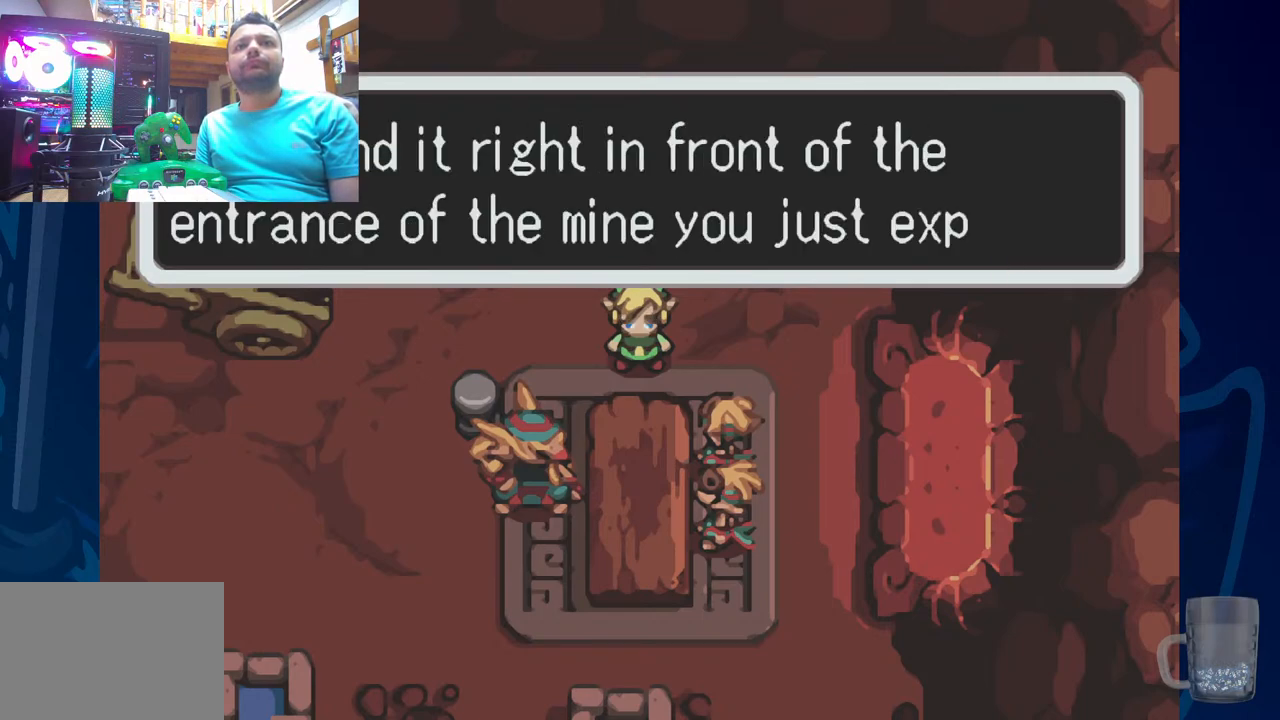
{"buttons": [], "left_stick": "center", "right_stick": "center", "events": []}
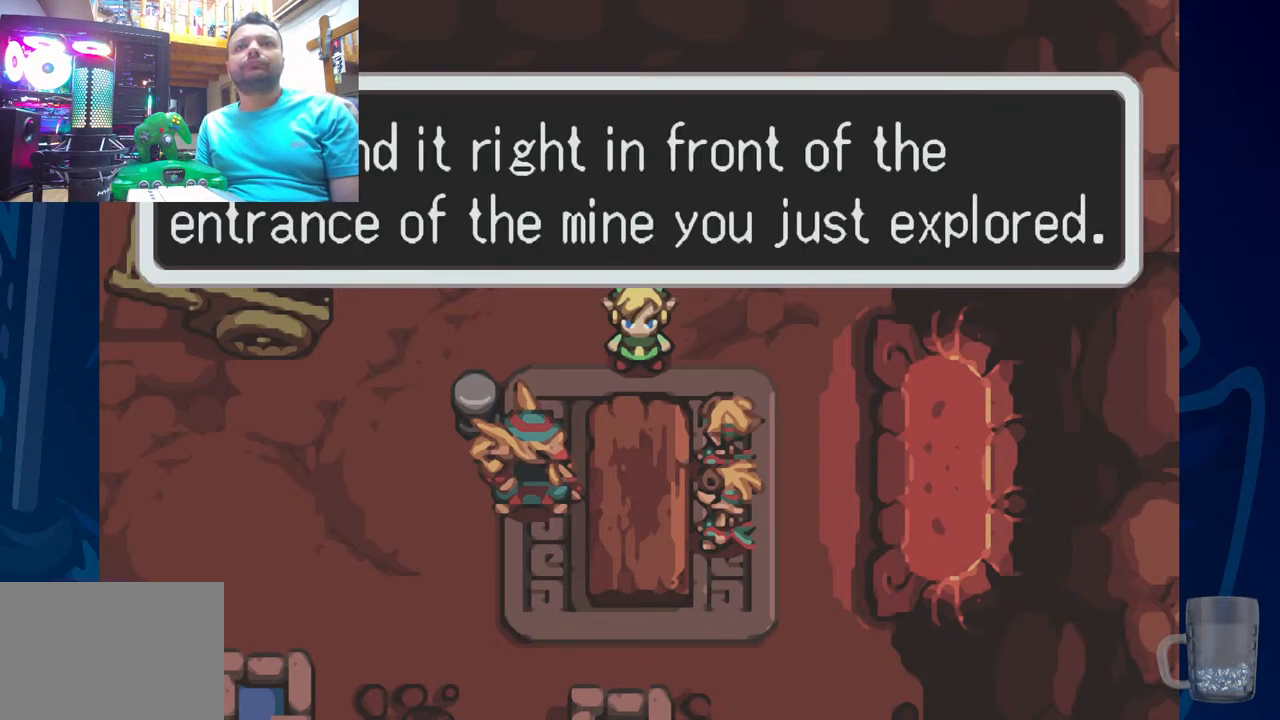
{"buttons": [], "left_stick": "center", "right_stick": "center", "events": []}